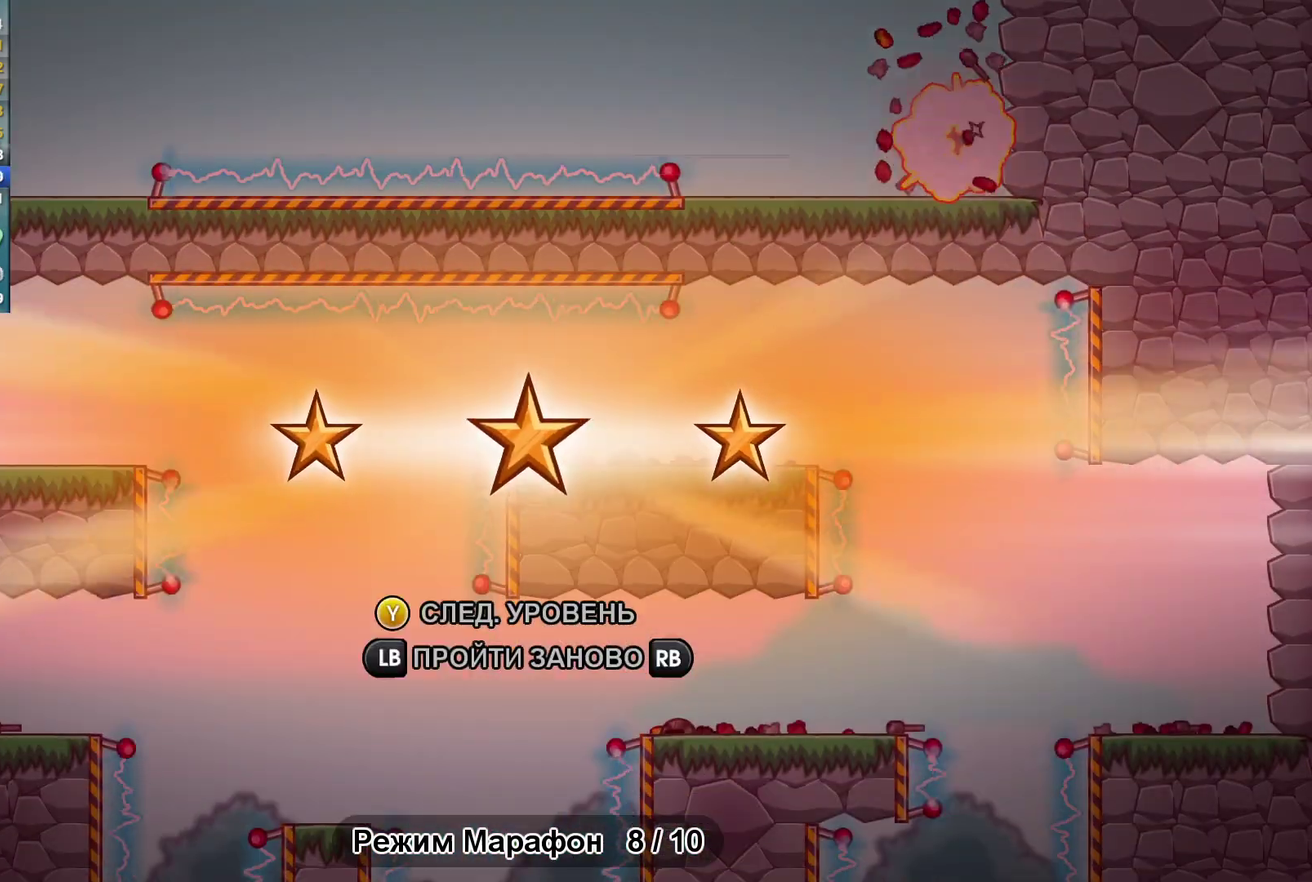
Gameplay with a controller (Xbox layout); each line is a JSON object with the inputs held at the frame after it. "events" lists button and stick changes between this image and that frame as [ms after this image, input, new state], when the widget could be followed in between. Not read: A B HOME L3 R2 R3 SELECT START X Y right_stick.
{"buttons": ["R1"], "left_stick": "center"}
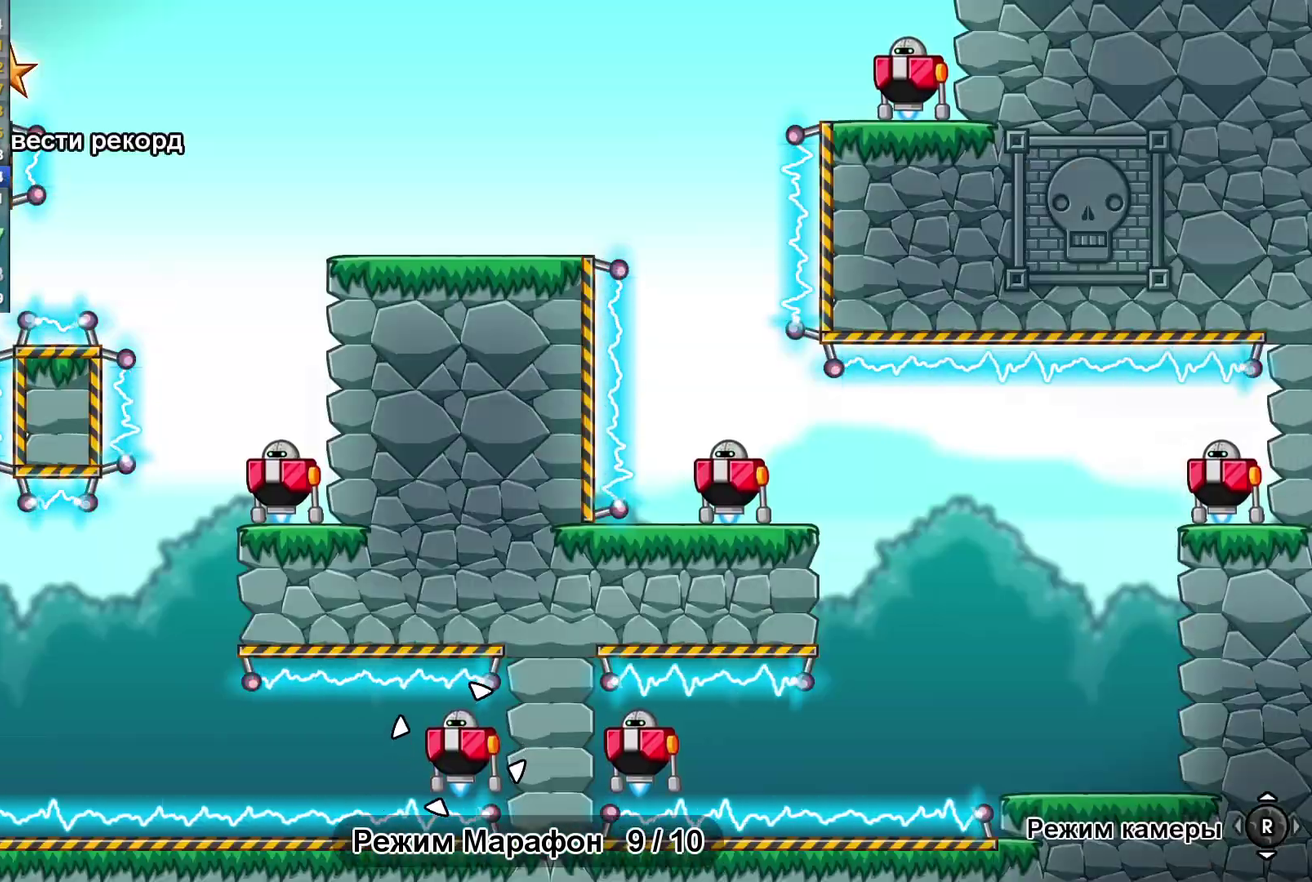
{"buttons": ["R1"], "left_stick": "center"}
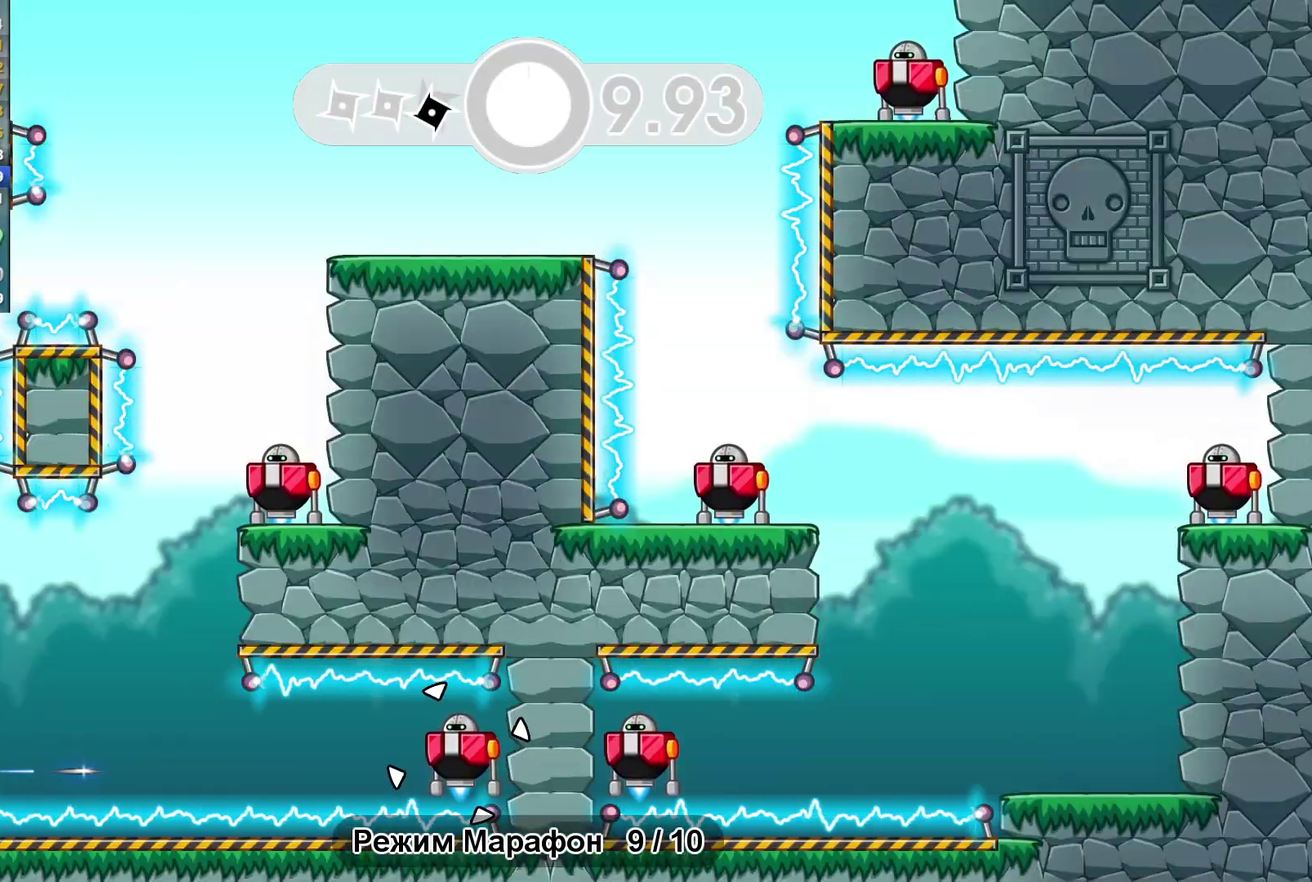
{"buttons": [], "left_stick": "center"}
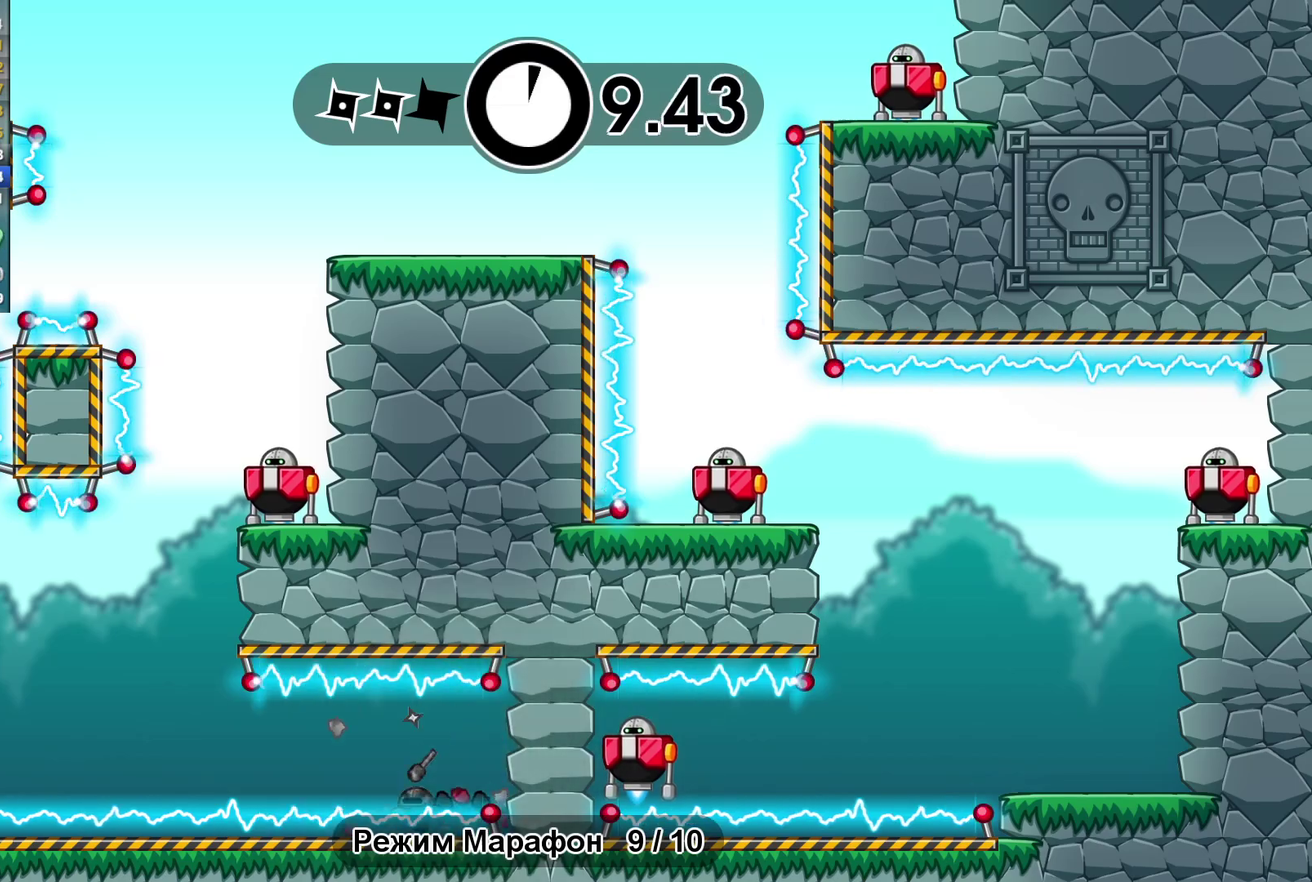
{"buttons": [], "left_stick": "right", "events": [[350, "left_stick", "right"]]}
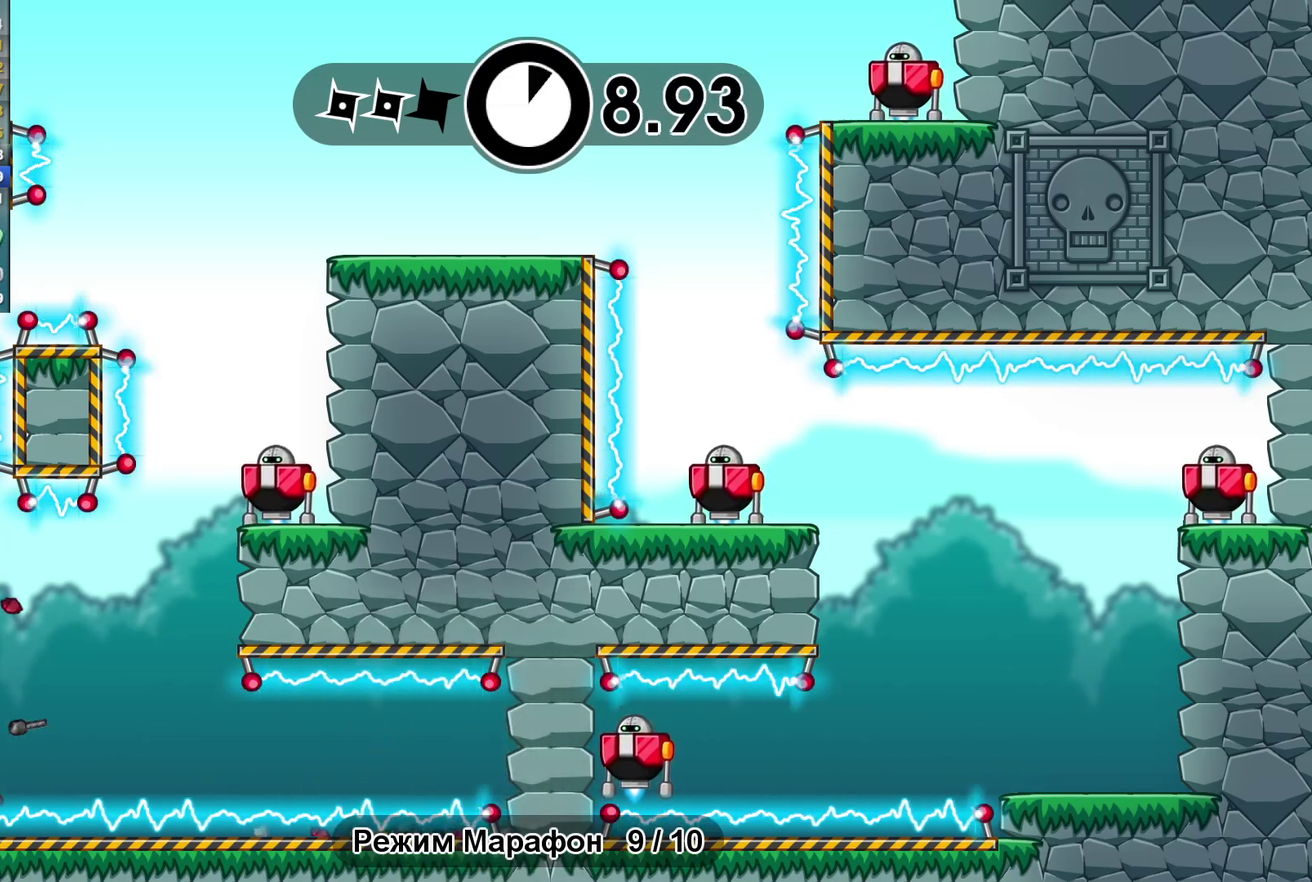
{"buttons": [], "left_stick": "right"}
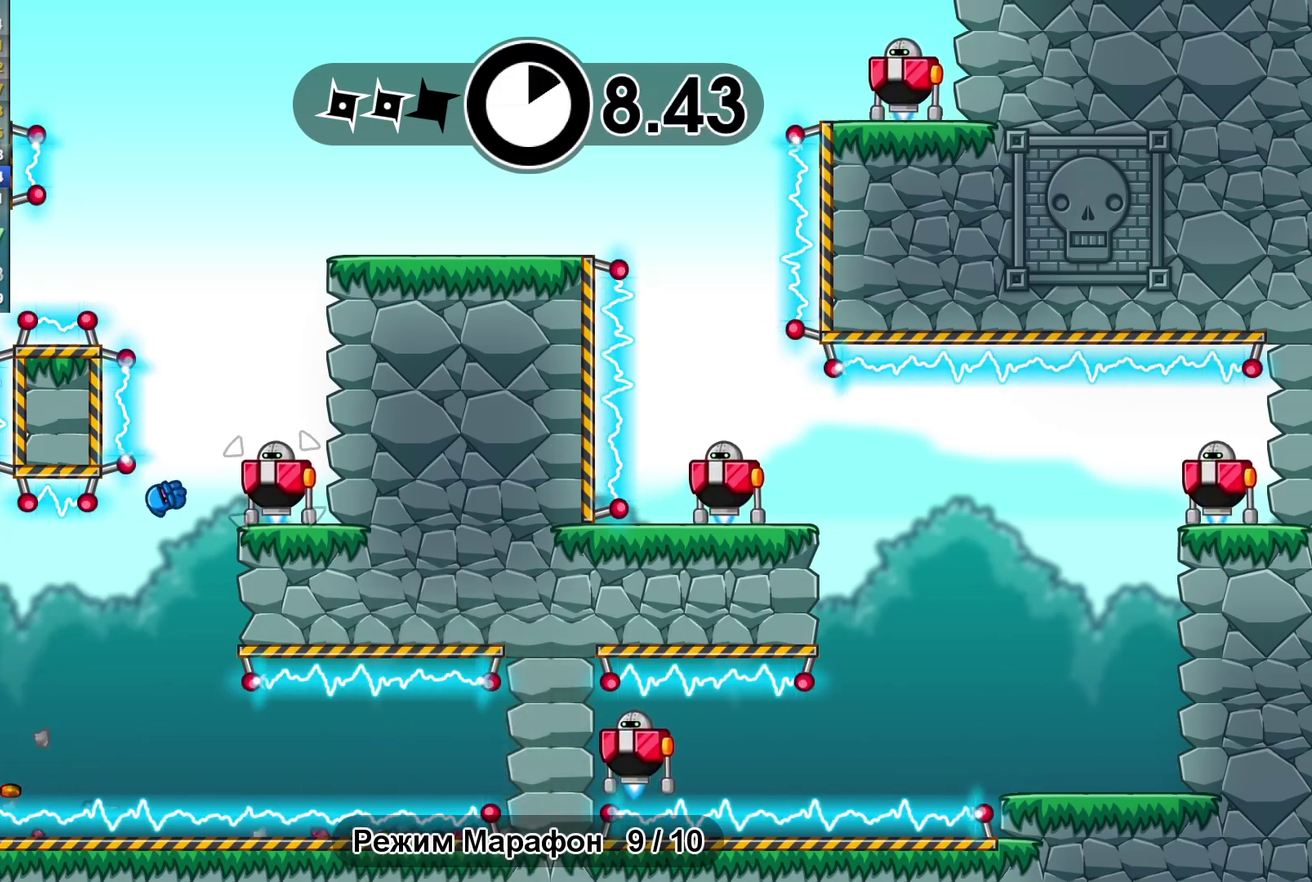
{"buttons": [], "left_stick": "right"}